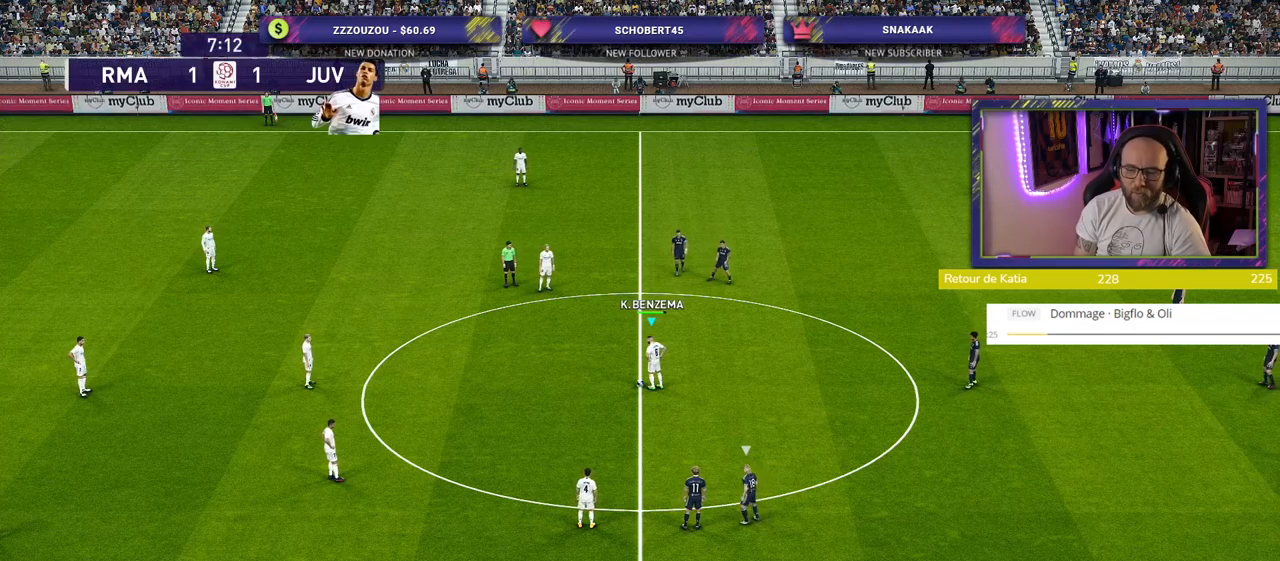
Gameplay with a controller (PlayStation layout); each line is a JSON object with the inputs held at the frame after it. "events" lists button and stick changes between this image and that frame as [ms after this image, input, new state], when the widget could be followed in between.
{"buttons": ["CROSS"], "left_stick": "center", "right_stick": "center", "events": [[440, "CROSS", "down"]]}
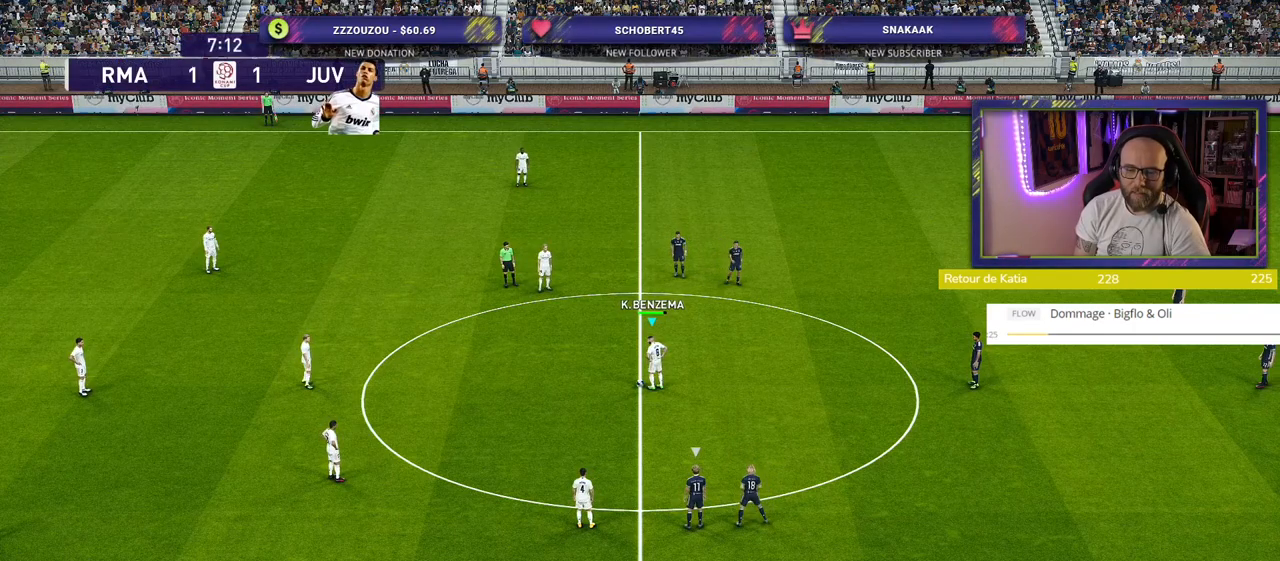
{"buttons": ["R2"], "left_stick": "center", "right_stick": "center", "events": [[100, "CROSS", "up"], [380, "R2", "down"]]}
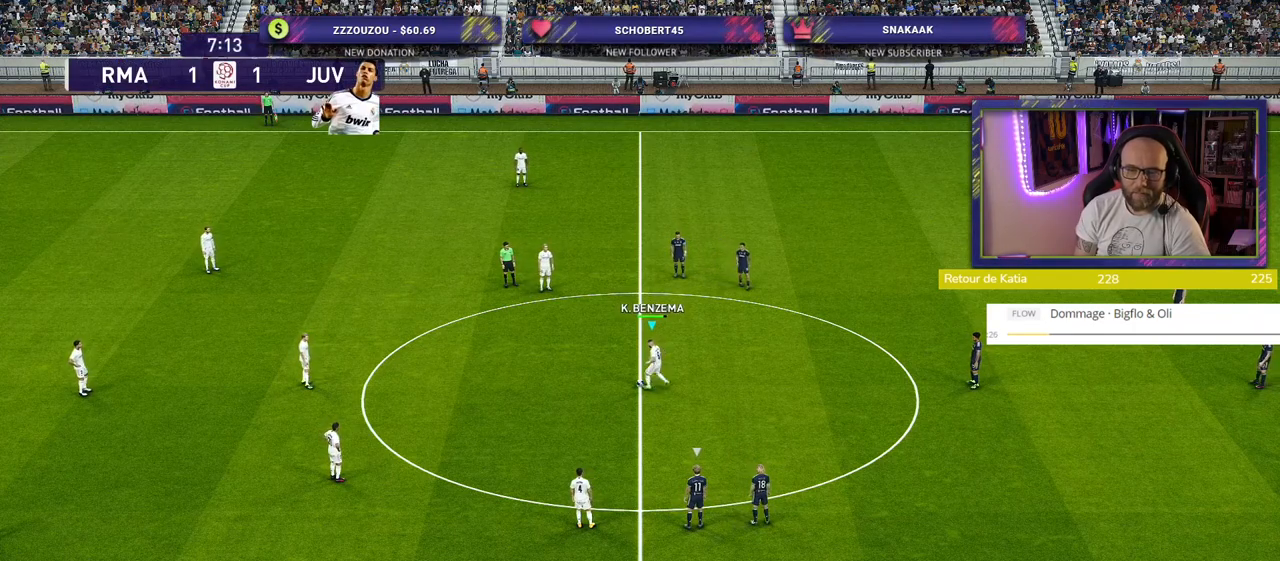
{"buttons": ["R2"], "left_stick": "right", "right_stick": "center", "events": [[120, "left_stick", "right"]]}
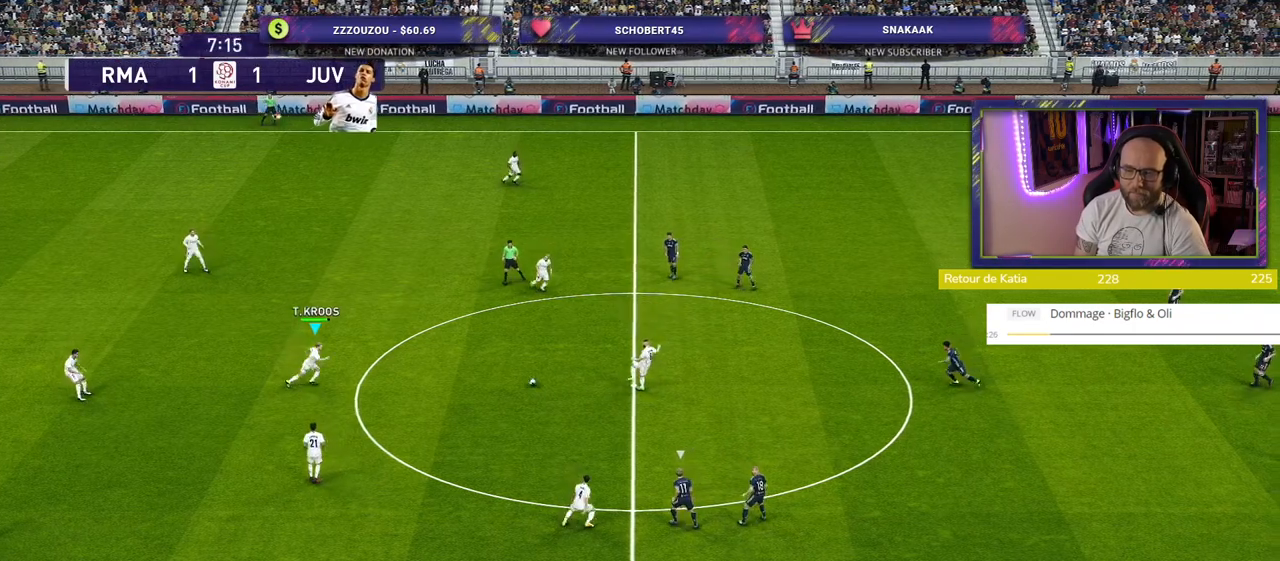
{"buttons": ["CROSS"], "left_stick": "up", "right_stick": "center", "events": [[40, "left_stick", "up-right"], [80, "R2", "up"], [340, "left_stick", "up"], [500, "CROSS", "down"]]}
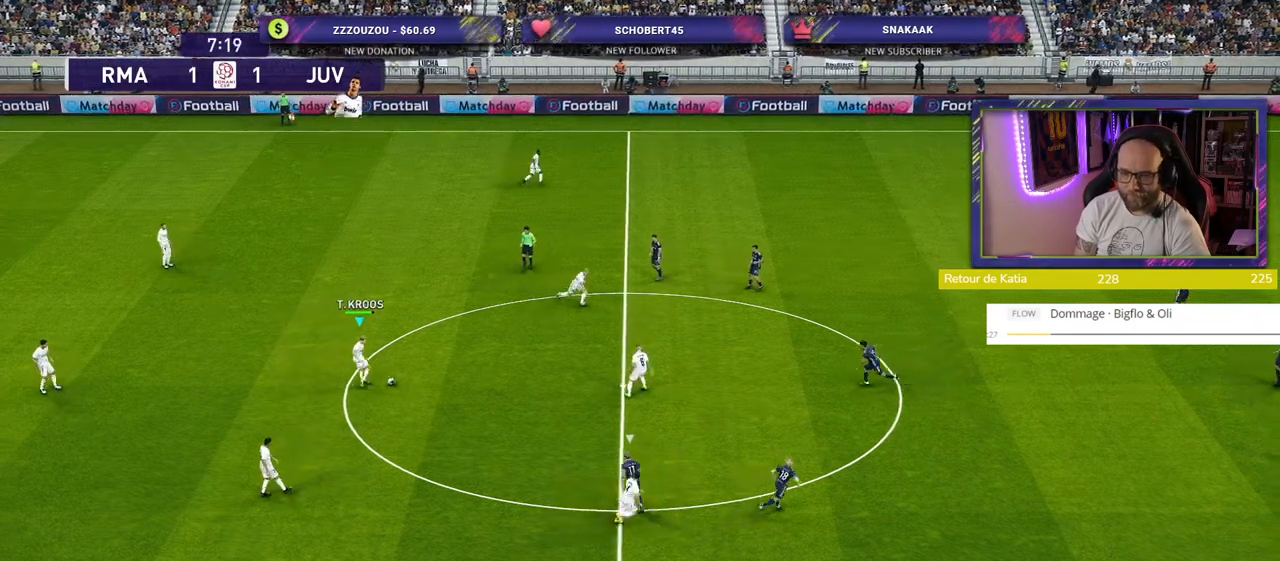
{"buttons": [], "left_stick": "center", "right_stick": "center", "events": [[220, "CROSS", "up"], [260, "left_stick", "up-right"], [480, "left_stick", "center"]]}
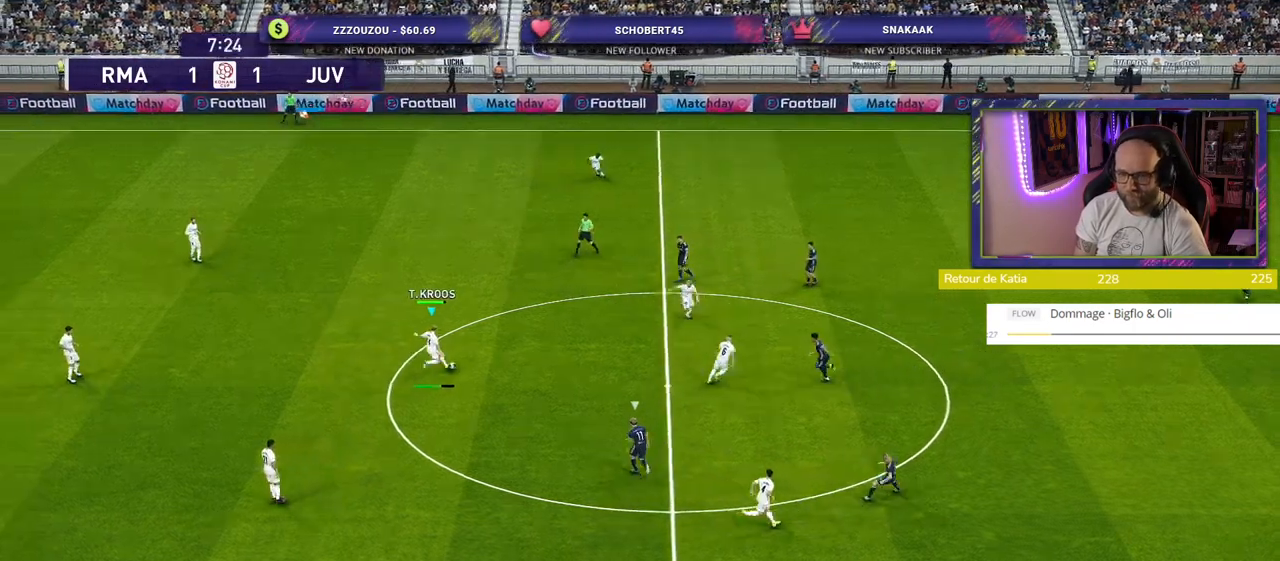
{"buttons": [], "left_stick": "center", "right_stick": "center", "events": []}
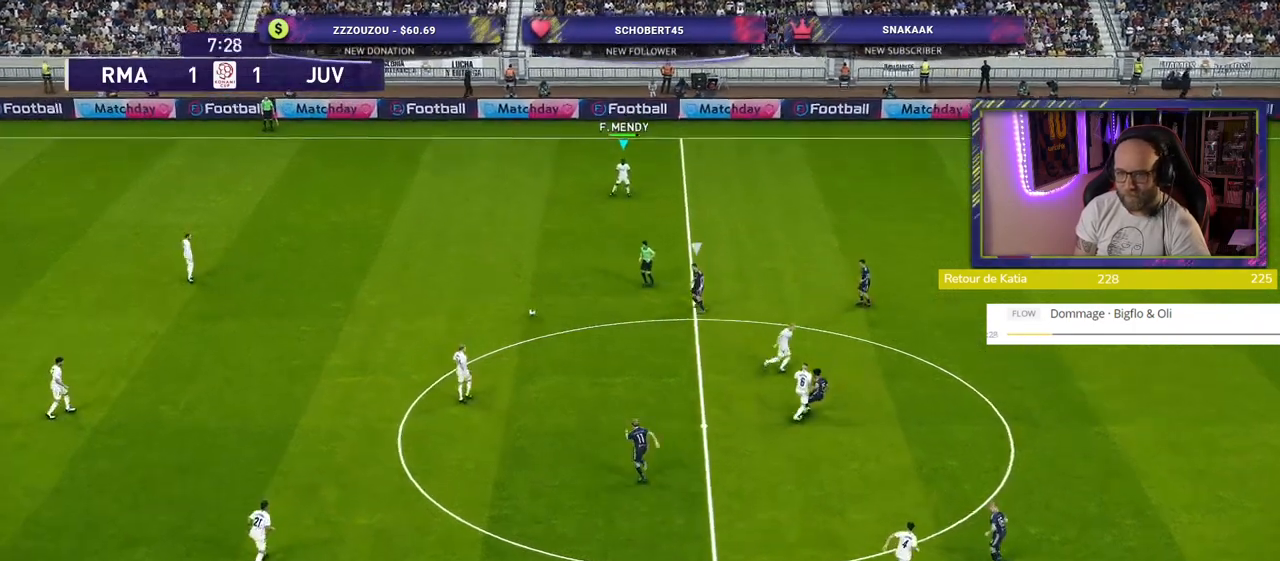
{"buttons": [], "left_stick": "right", "right_stick": "center", "events": [[20, "left_stick", "down"], [200, "left_stick", "down-right"], [480, "left_stick", "right"]]}
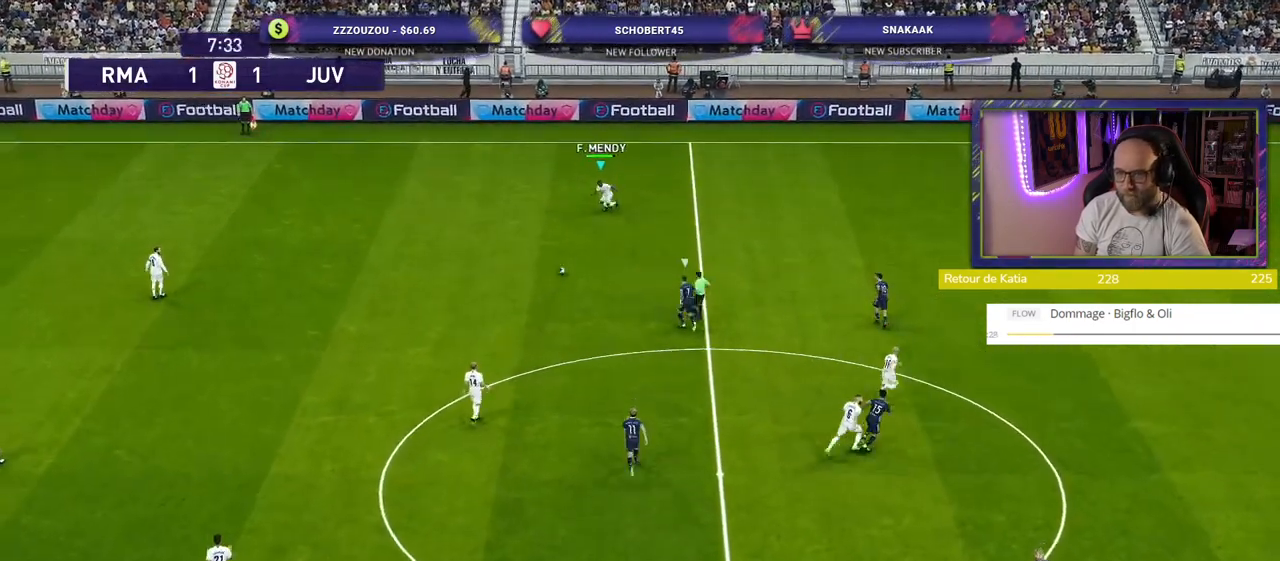
{"buttons": [], "left_stick": "right", "right_stick": "center", "events": []}
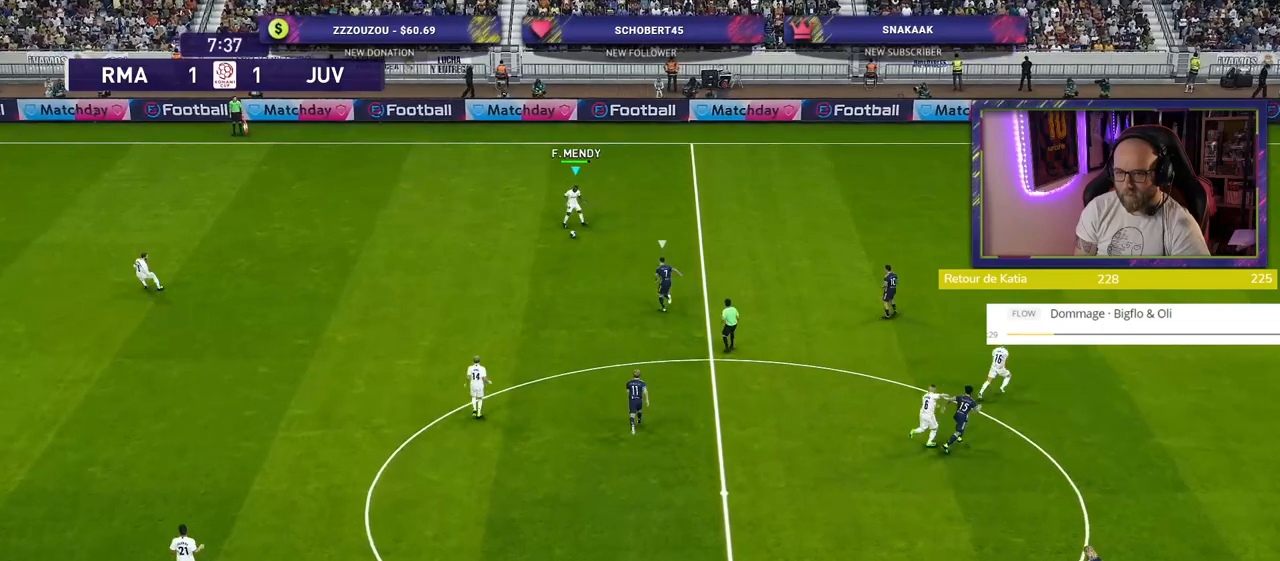
{"buttons": ["CROSS"], "left_stick": "down", "right_stick": "center", "events": [[220, "left_stick", "down"], [420, "CROSS", "down"]]}
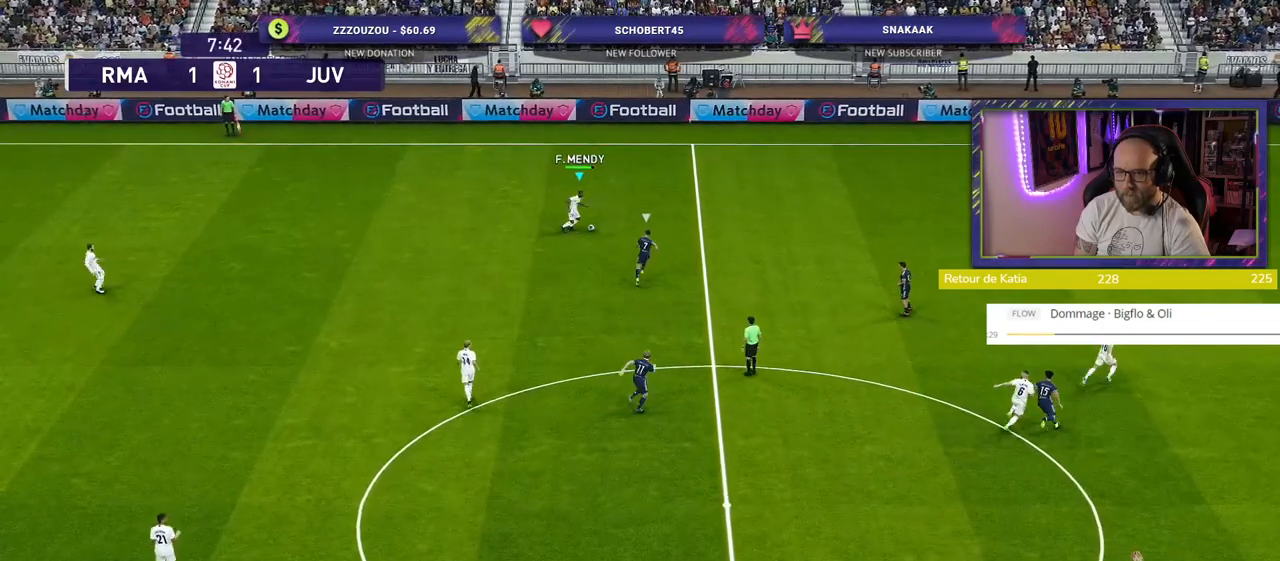
{"buttons": [], "left_stick": "center", "right_stick": "center", "events": [[20, "CROSS", "up"], [360, "left_stick", "down-right"], [460, "left_stick", "center"]]}
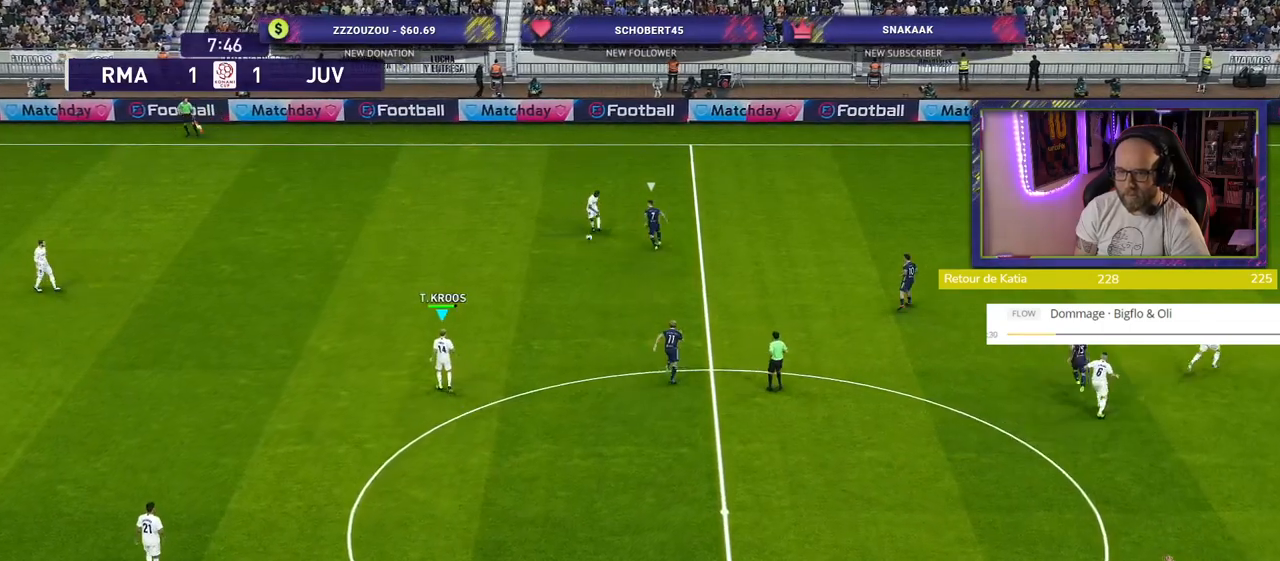
{"buttons": [], "left_stick": "down", "right_stick": "center", "events": [[140, "left_stick", "down-right"], [400, "left_stick", "down"]]}
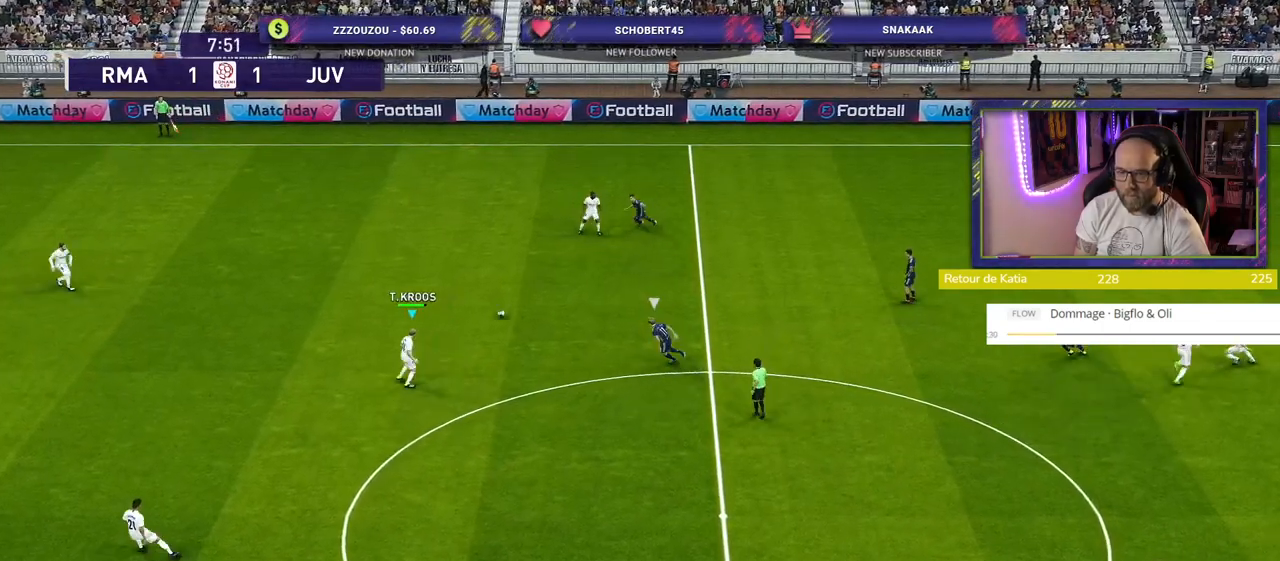
{"buttons": [], "left_stick": "down", "right_stick": "center", "events": []}
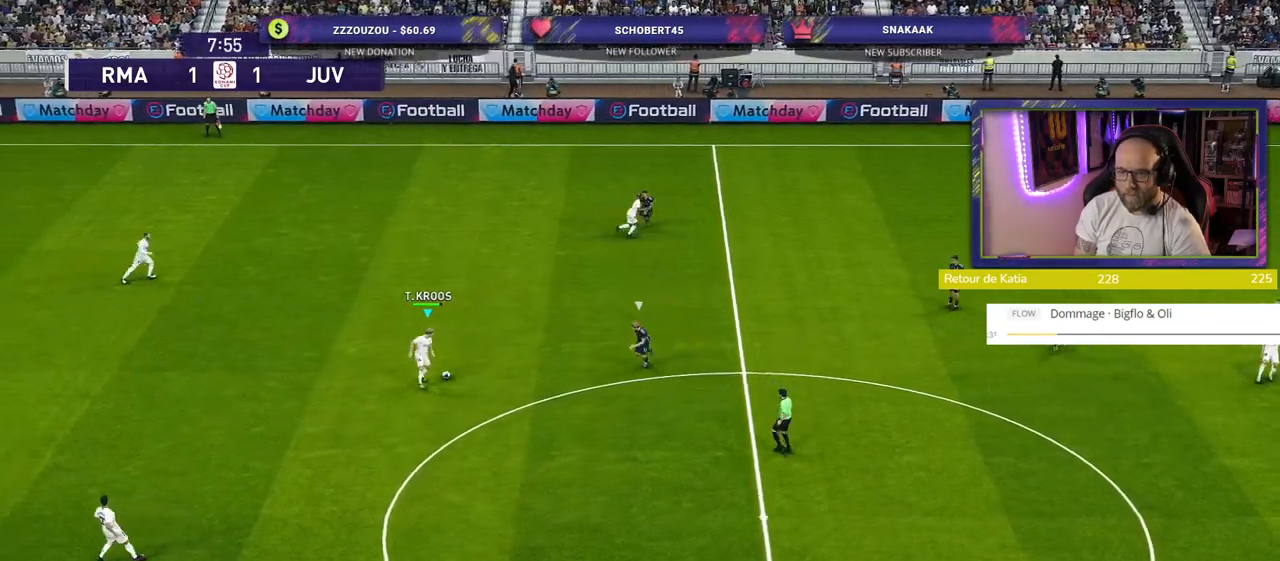
{"buttons": [], "left_stick": "down", "right_stick": "center", "events": [[100, "CROSS", "down"], [340, "CROSS", "up"]]}
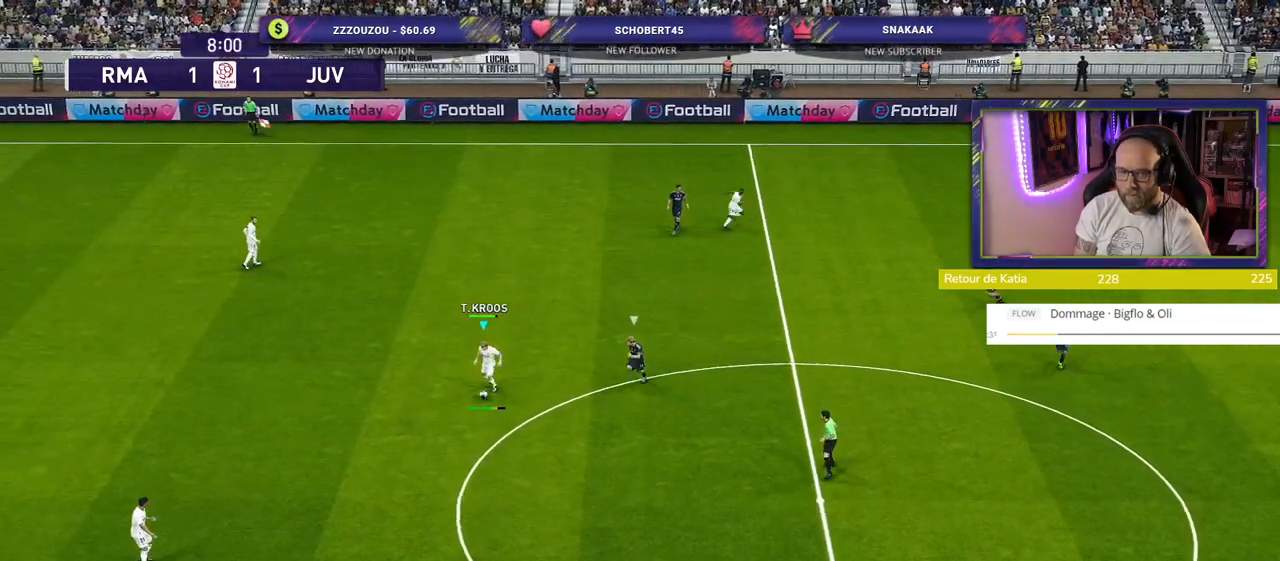
{"buttons": [], "left_stick": "center", "right_stick": "center", "events": [[80, "left_stick", "center"]]}
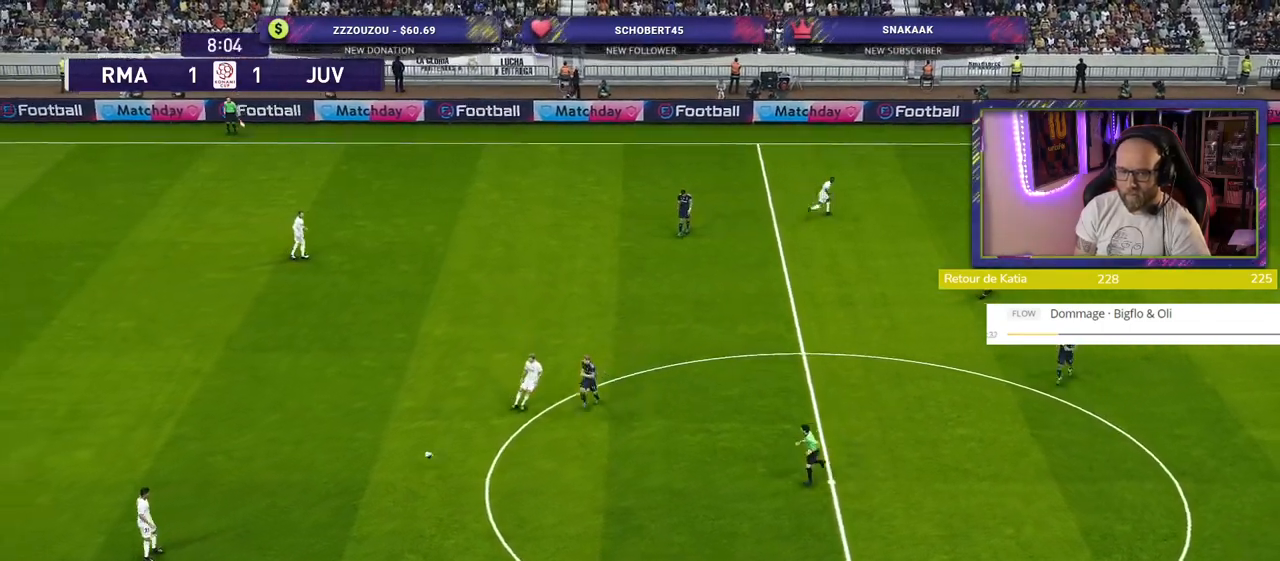
{"buttons": [], "left_stick": "up-right", "right_stick": "center", "events": [[200, "left_stick", "right"], [380, "left_stick", "up-right"]]}
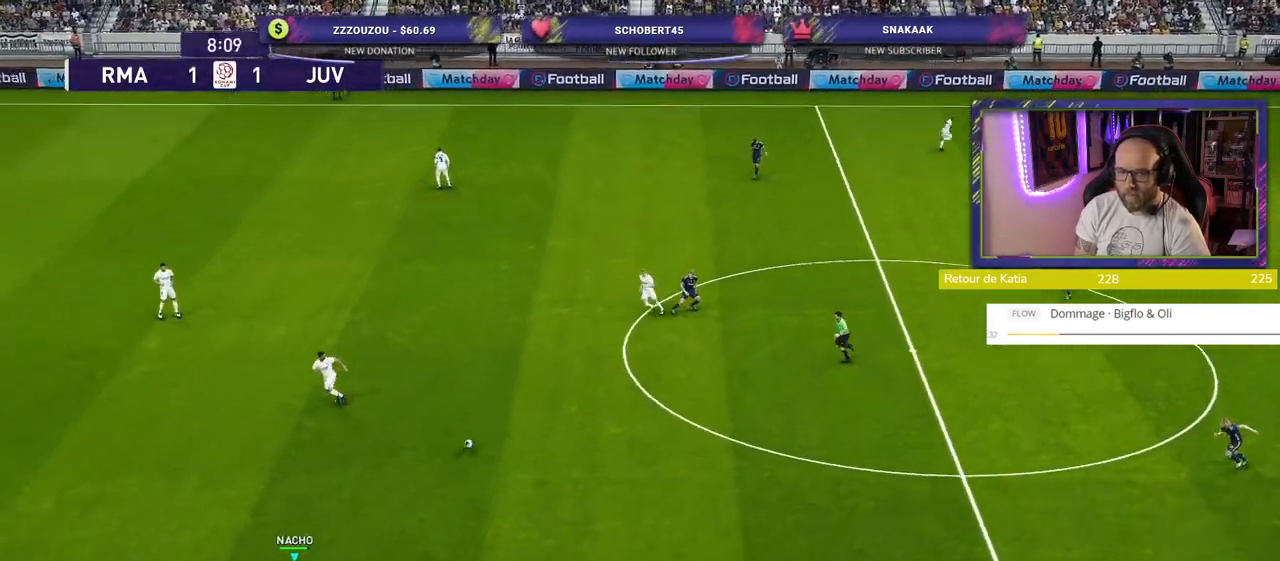
{"buttons": [], "left_stick": "down-right", "right_stick": "center", "events": [[20, "R2", "down"], [120, "left_stick", "right"], [280, "R2", "up"], [300, "left_stick", "down-right"]]}
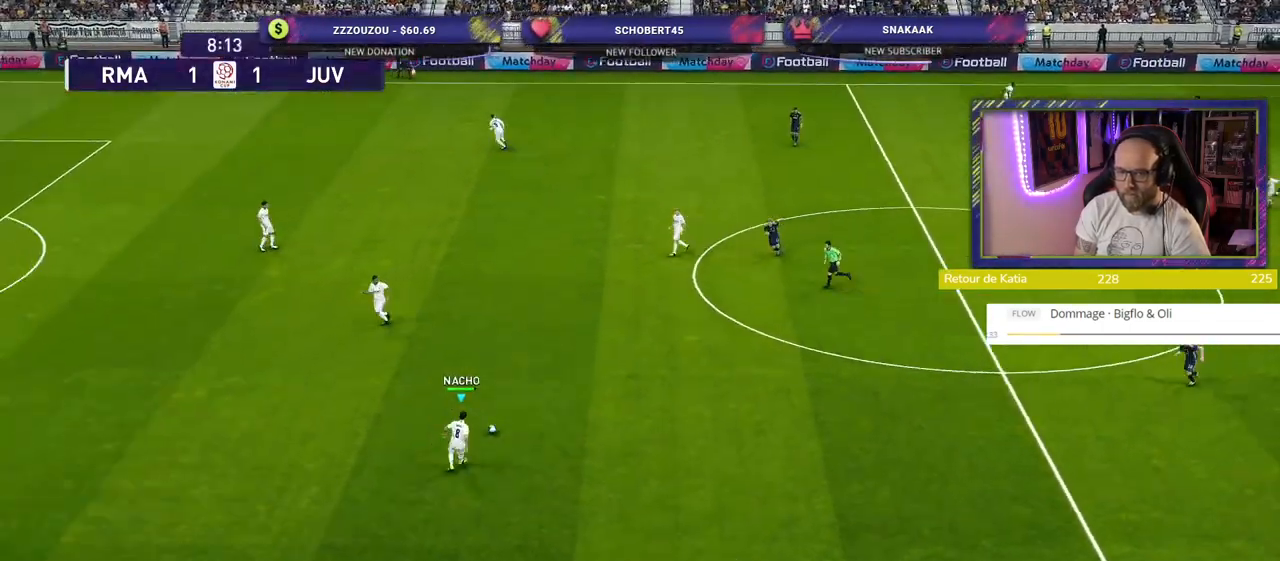
{"buttons": ["CROSS"], "left_stick": "down-right", "right_stick": "center", "events": [[340, "CROSS", "down"]]}
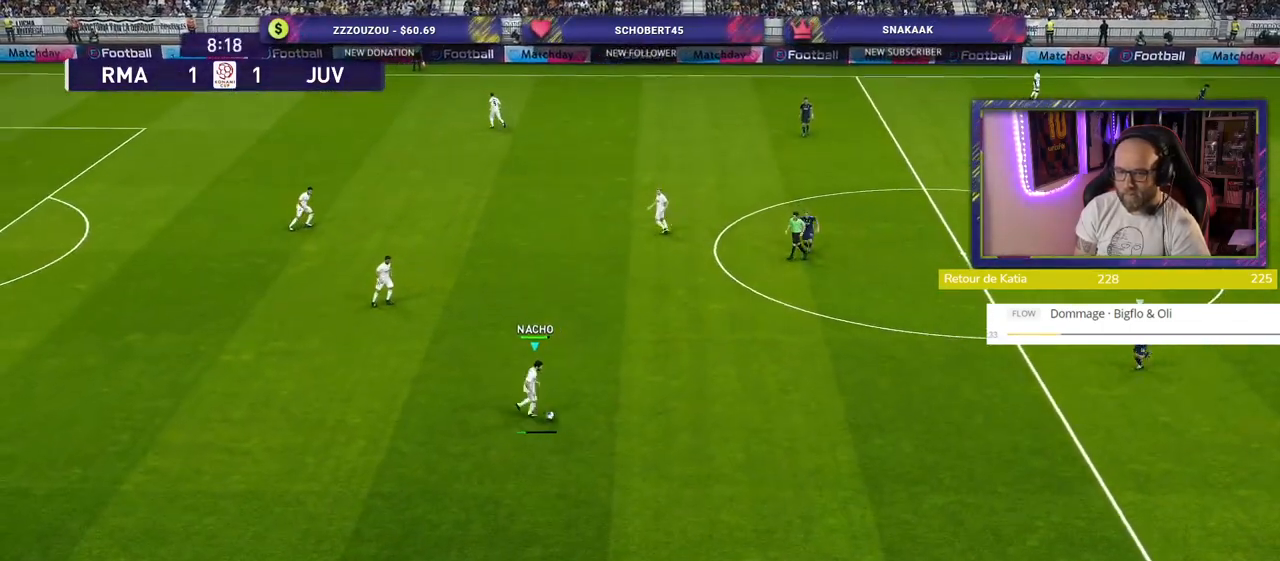
{"buttons": [], "left_stick": "center", "right_stick": "center", "events": [[40, "CROSS", "up"], [320, "left_stick", "center"]]}
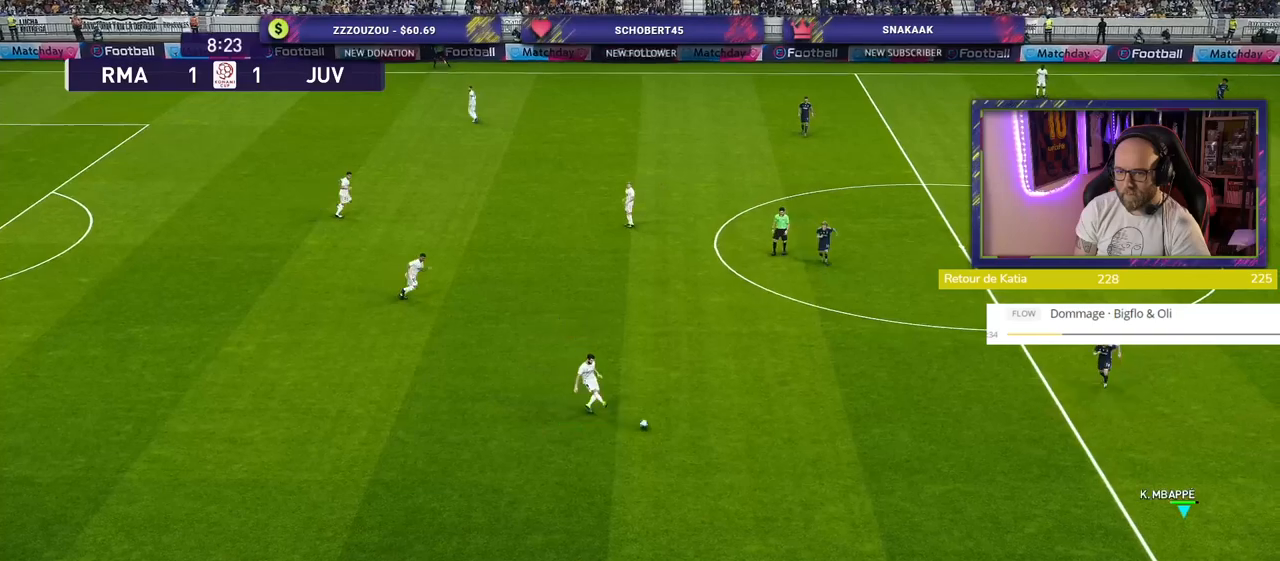
{"buttons": [], "left_stick": "up-left", "right_stick": "center", "events": [[160, "left_stick", "left"], [280, "left_stick", "up-left"]]}
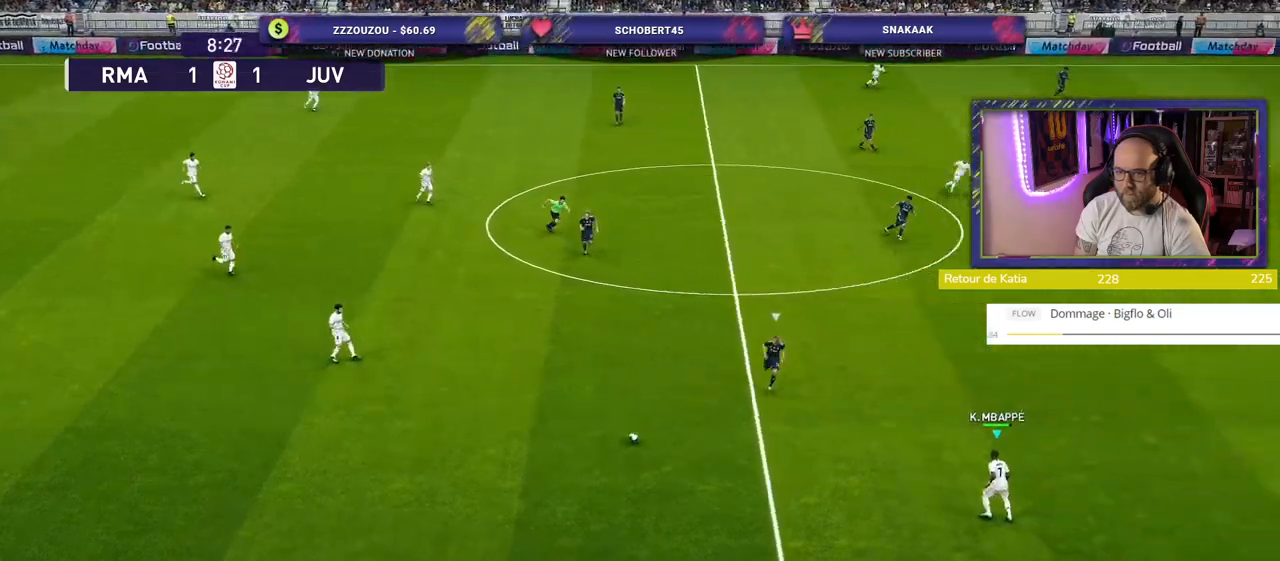
{"buttons": [], "left_stick": "up-right", "right_stick": "center", "events": [[100, "left_stick", "up"], [220, "left_stick", "up-right"]]}
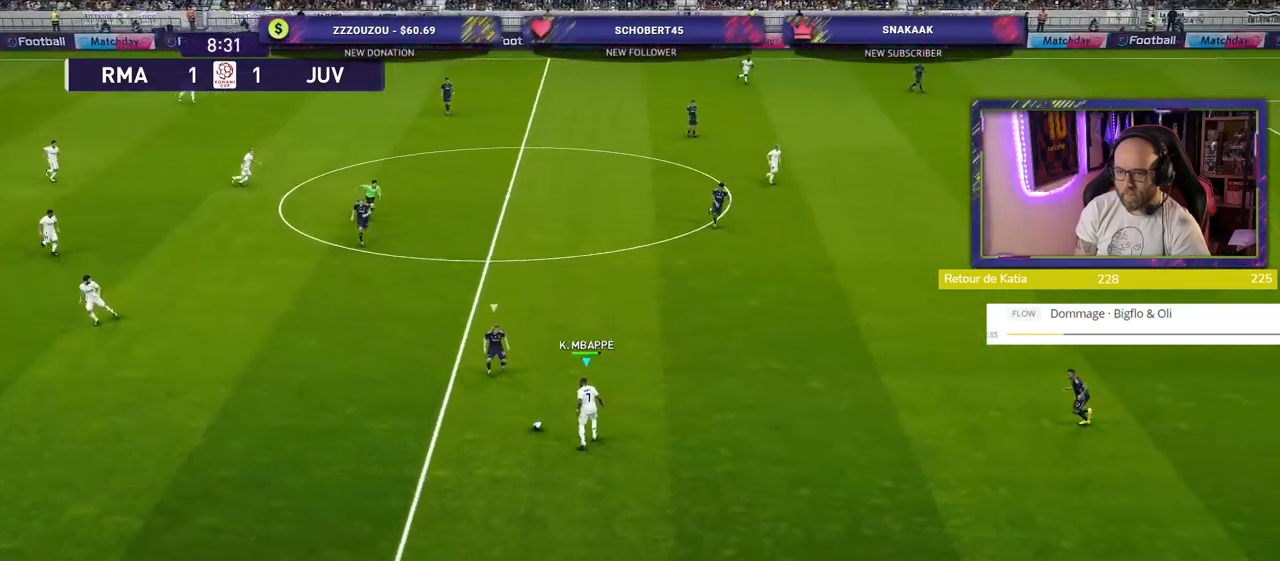
{"buttons": [], "left_stick": "up-right", "right_stick": "center", "events": [[60, "CROSS", "down"], [200, "CROSS", "up"]]}
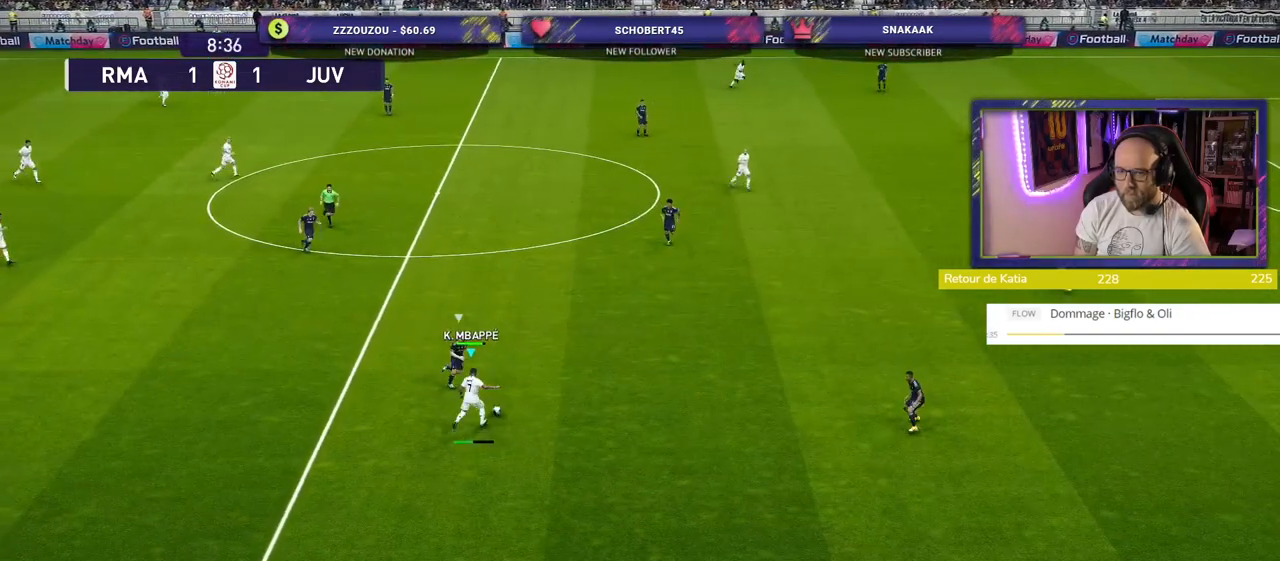
{"buttons": [], "left_stick": "left", "right_stick": "center", "events": [[40, "left_stick", "center"], [420, "left_stick", "left"]]}
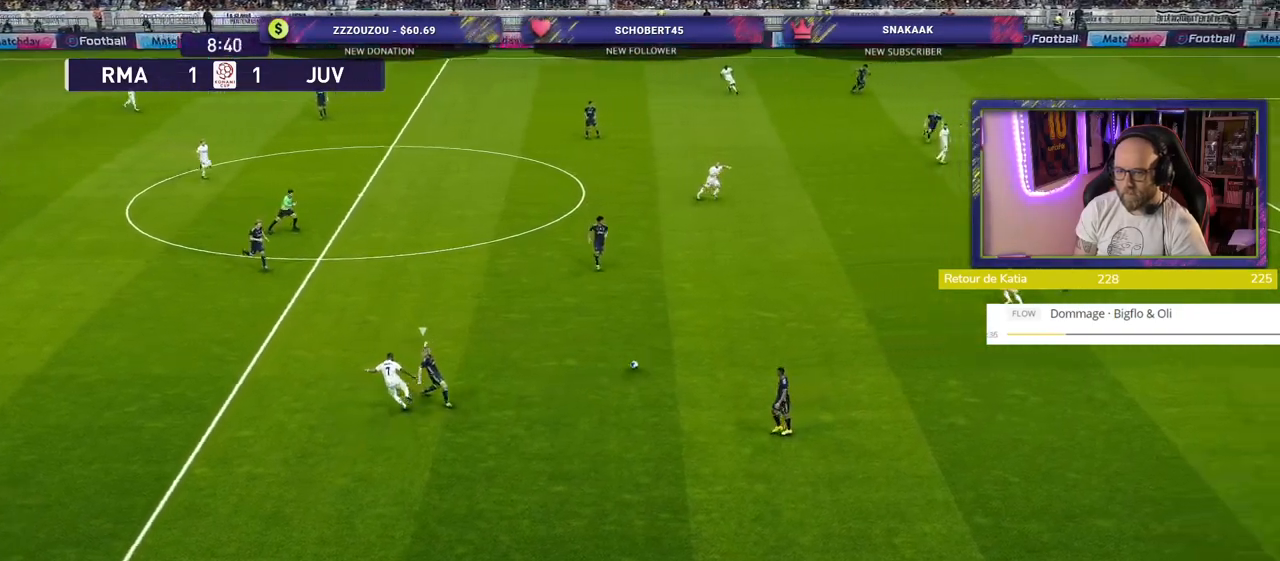
{"buttons": [], "left_stick": "down-right", "right_stick": "center", "events": [[240, "left_stick", "down-right"]]}
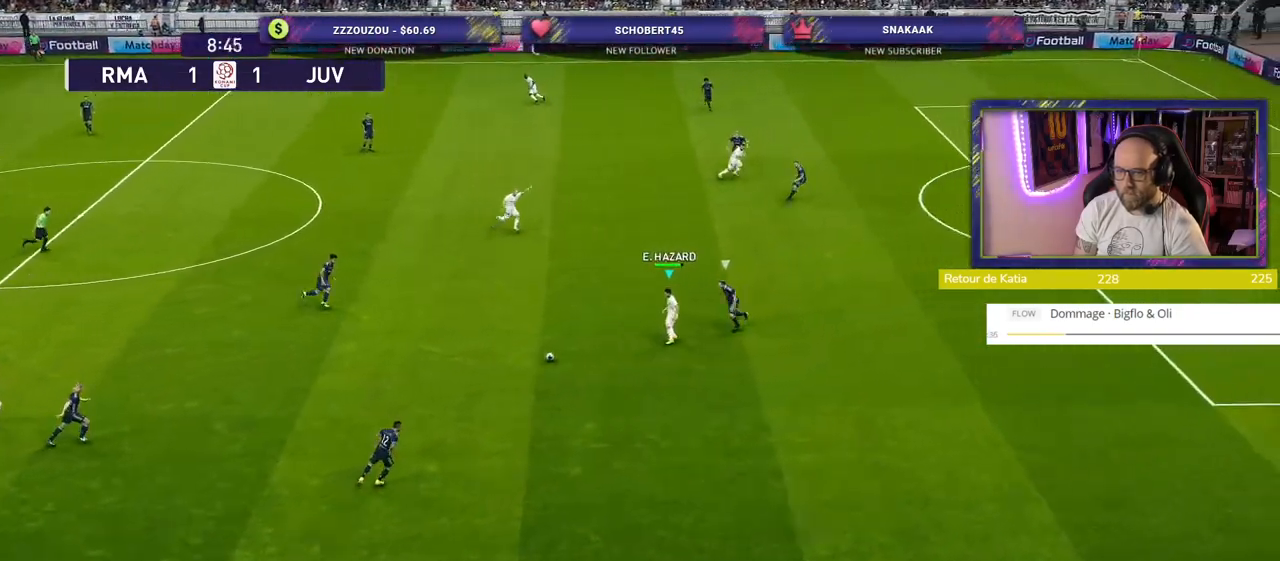
{"buttons": ["R2"], "left_stick": "right", "right_stick": "center", "events": [[380, "R2", "down"], [400, "left_stick", "right"]]}
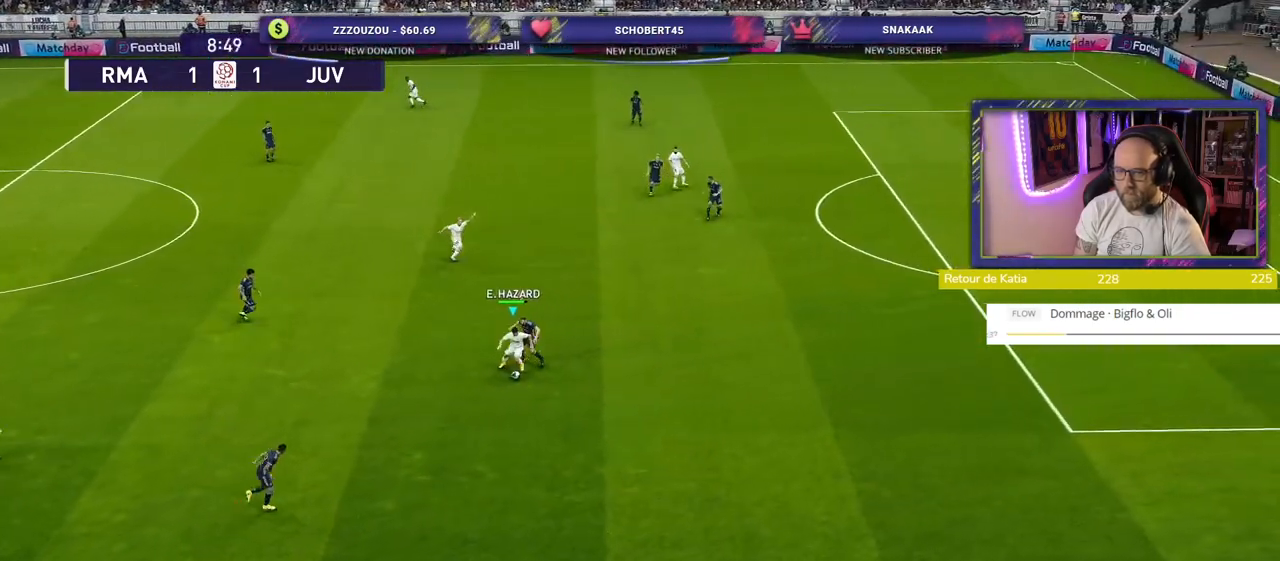
{"buttons": ["R2"], "left_stick": "right", "right_stick": "center", "events": []}
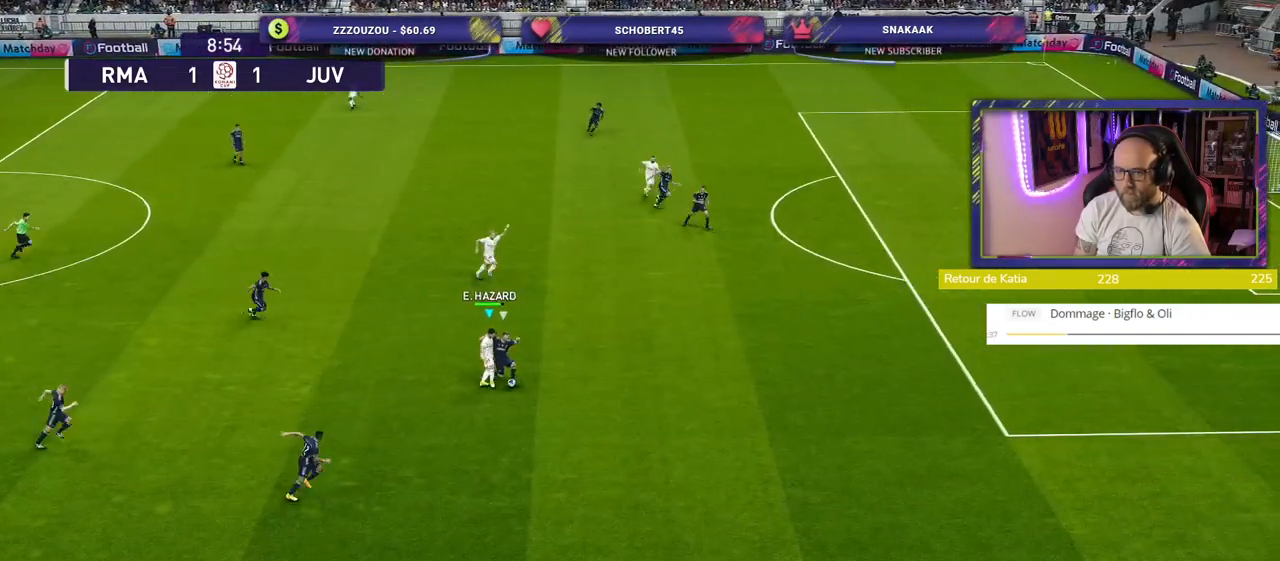
{"buttons": ["R2"], "left_stick": "down-right", "right_stick": "center", "events": [[240, "left_stick", "down-right"]]}
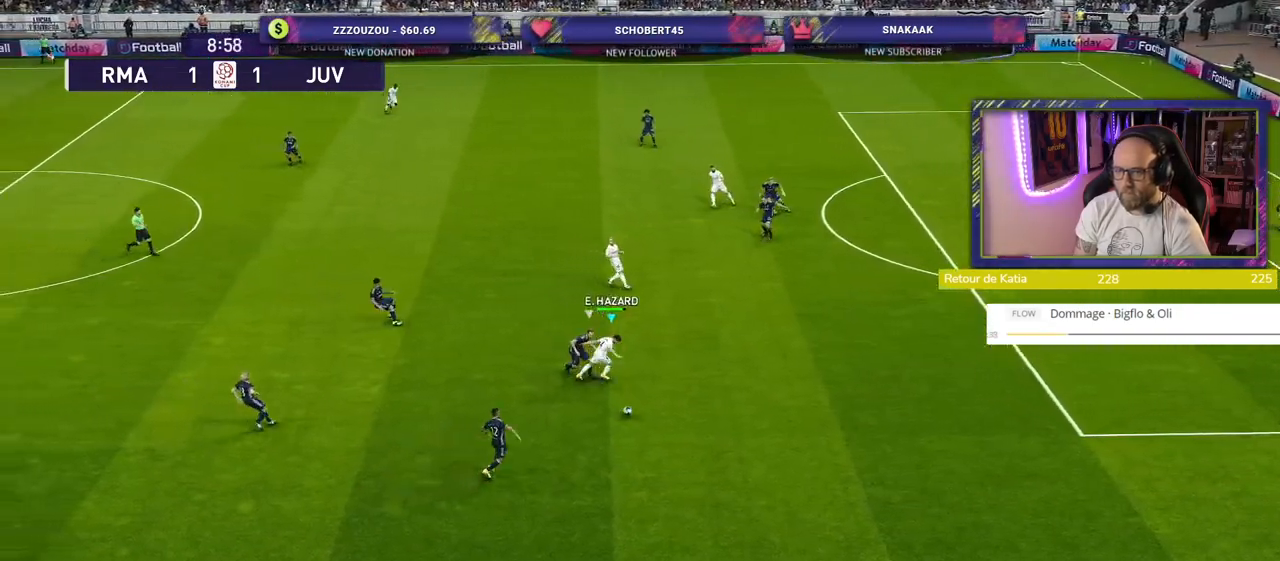
{"buttons": ["R2"], "left_stick": "down-left", "right_stick": "center", "events": [[20, "left_stick", "down"], [200, "left_stick", "down-left"]]}
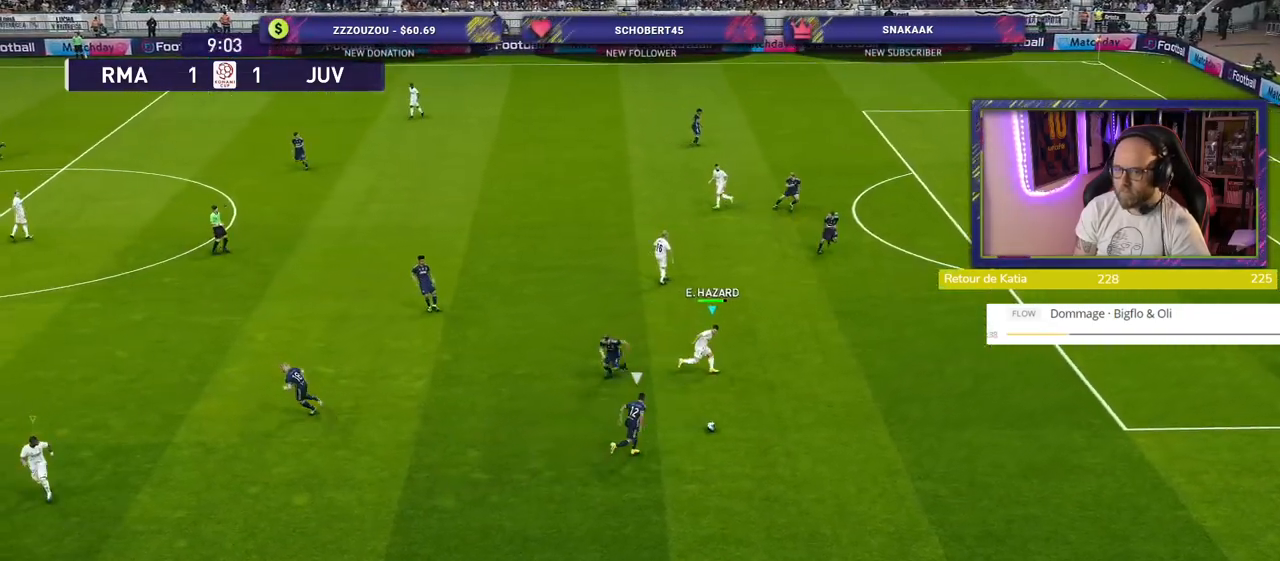
{"buttons": ["R2"], "left_stick": "down-left", "right_stick": "center", "events": []}
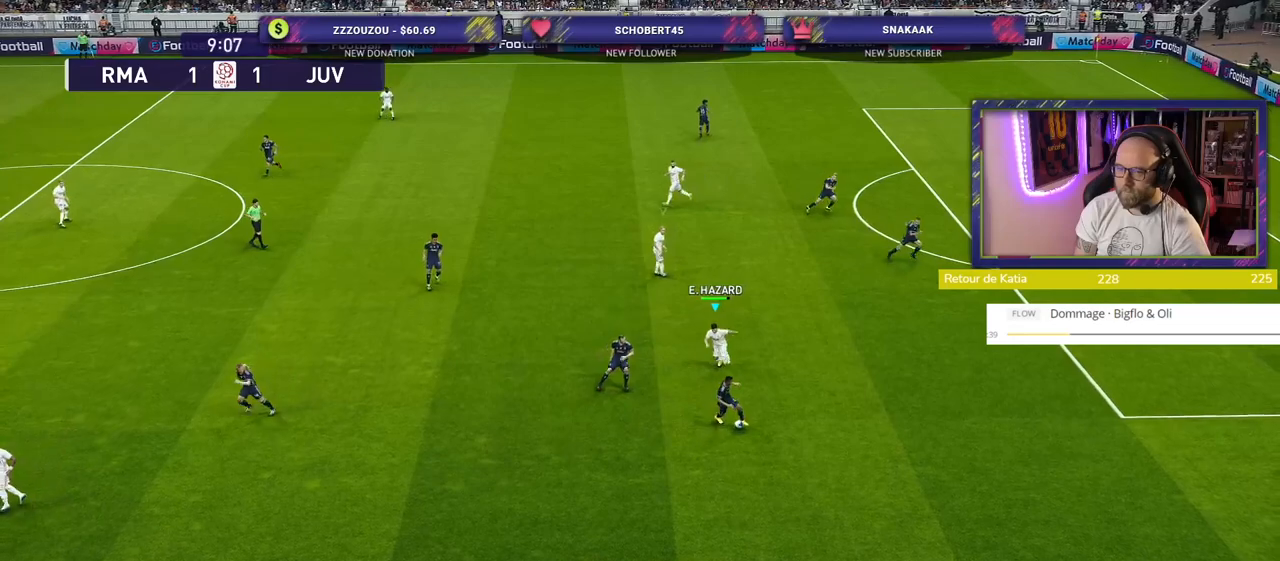
{"buttons": ["R2"], "left_stick": "down-left", "right_stick": "center", "events": []}
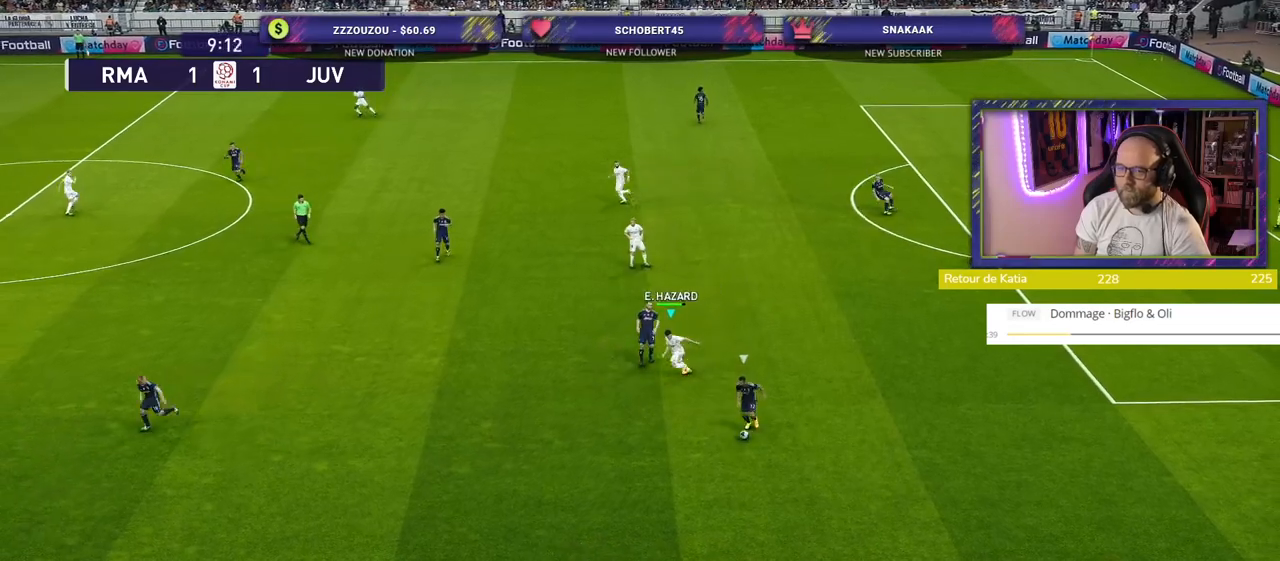
{"buttons": ["R2"], "left_stick": "down-left", "right_stick": "center", "events": []}
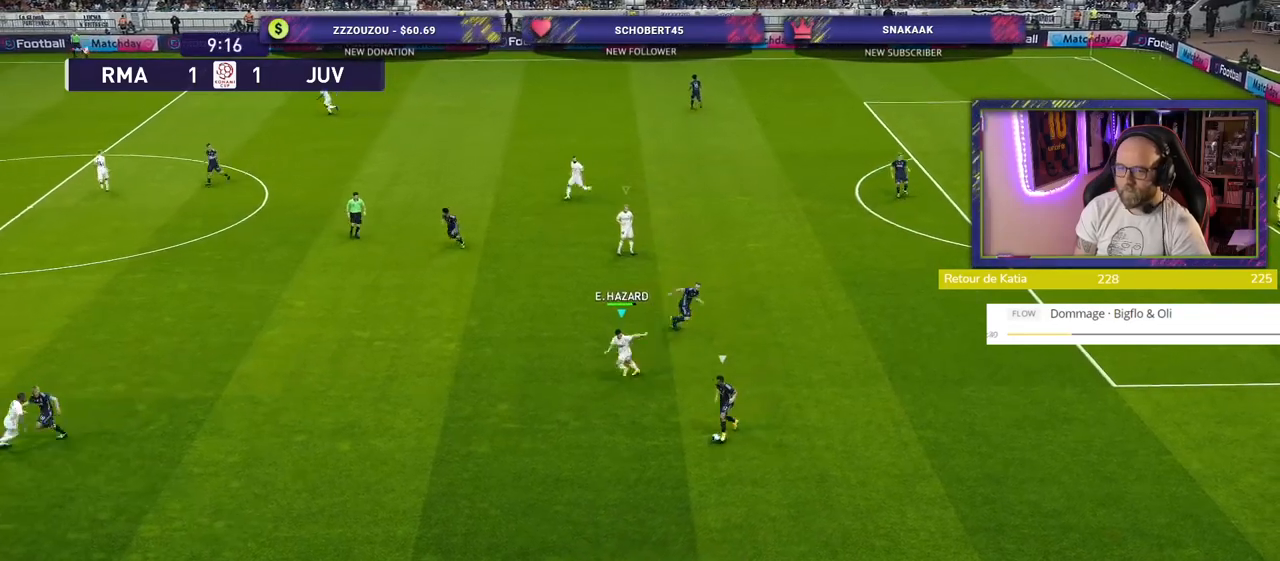
{"buttons": ["SQUARE", "R2"], "left_stick": "up-left", "right_stick": "center", "events": [[300, "left_stick", "left"], [500, "SQUARE", "down"], [500, "left_stick", "up-left"]]}